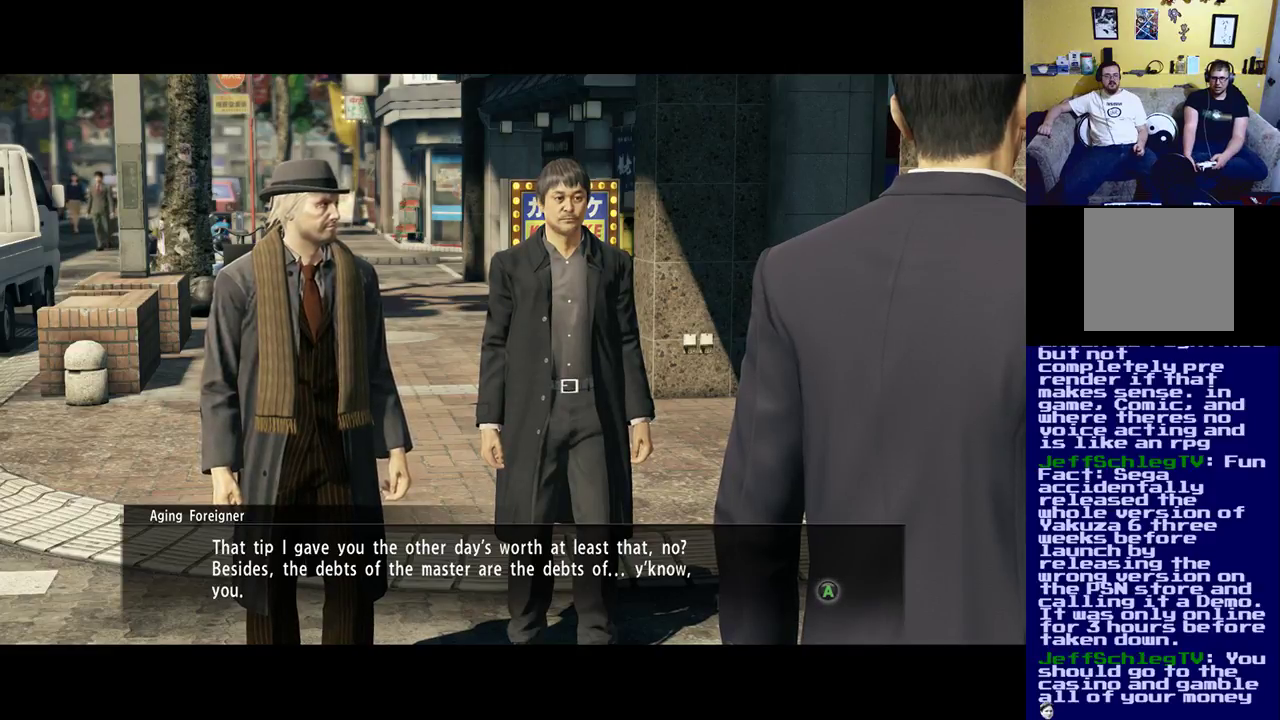
Gameplay with a controller (Xbox layout); each line is a JSON object with the inputs held at the frame after it. "events" lists button and stick changes between this image and that frame as [ms after this image, input, new state], when the widget could be followed in between.
{"buttons": ["A"], "left_stick": "center", "right_stick": "center", "events": [[317, "A", "down"]]}
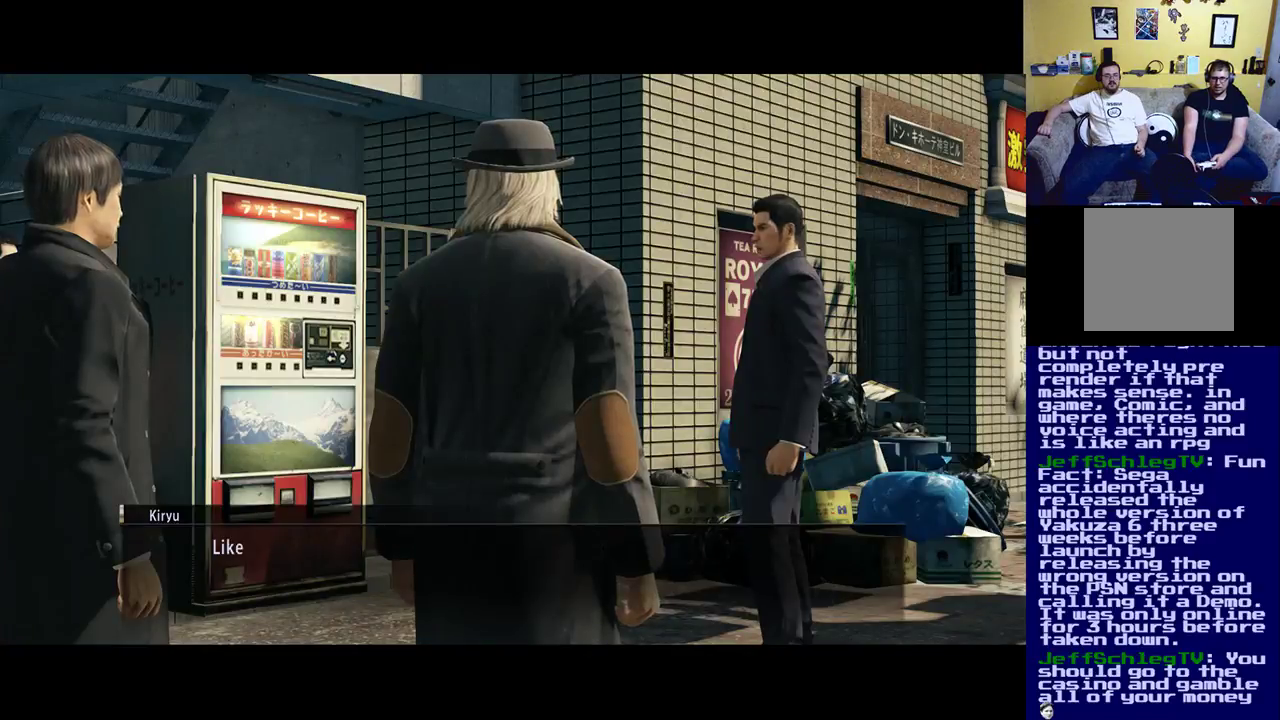
{"buttons": [], "left_stick": "center", "right_stick": "center", "events": [[50, "A", "up"]]}
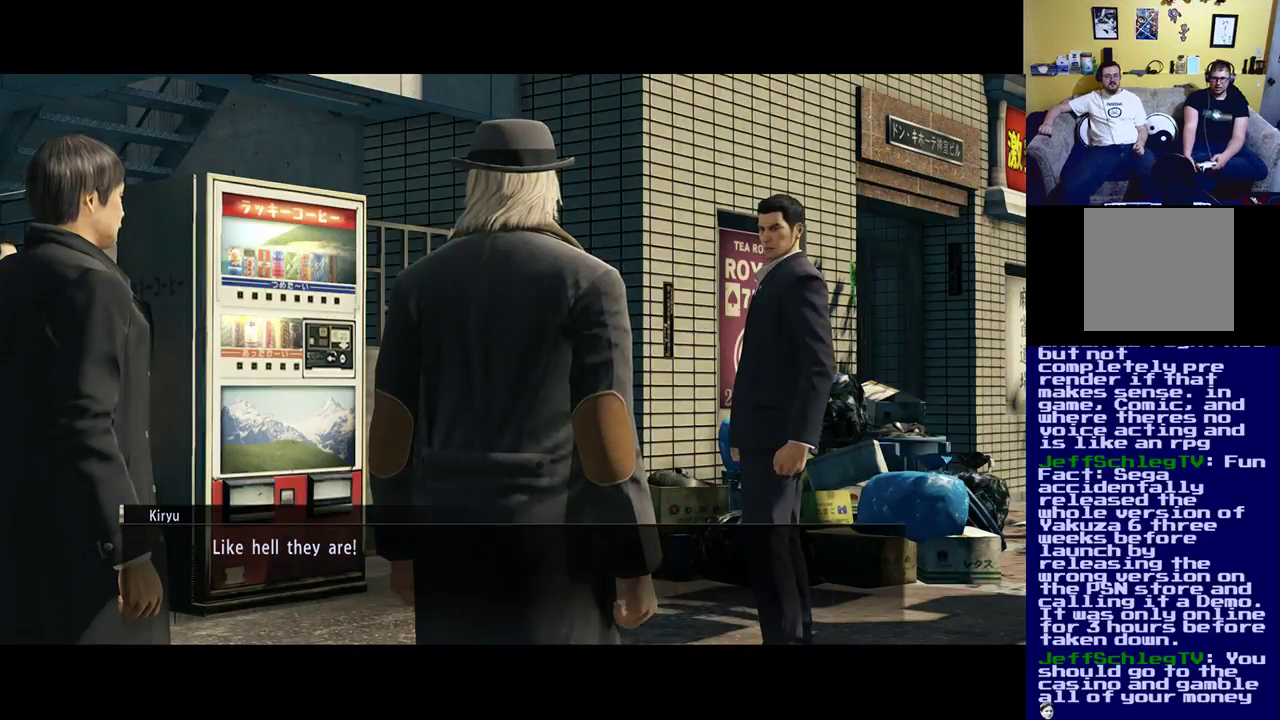
{"buttons": [], "left_stick": "center", "right_stick": "center", "events": [[150, "A", "down"], [317, "A", "up"]]}
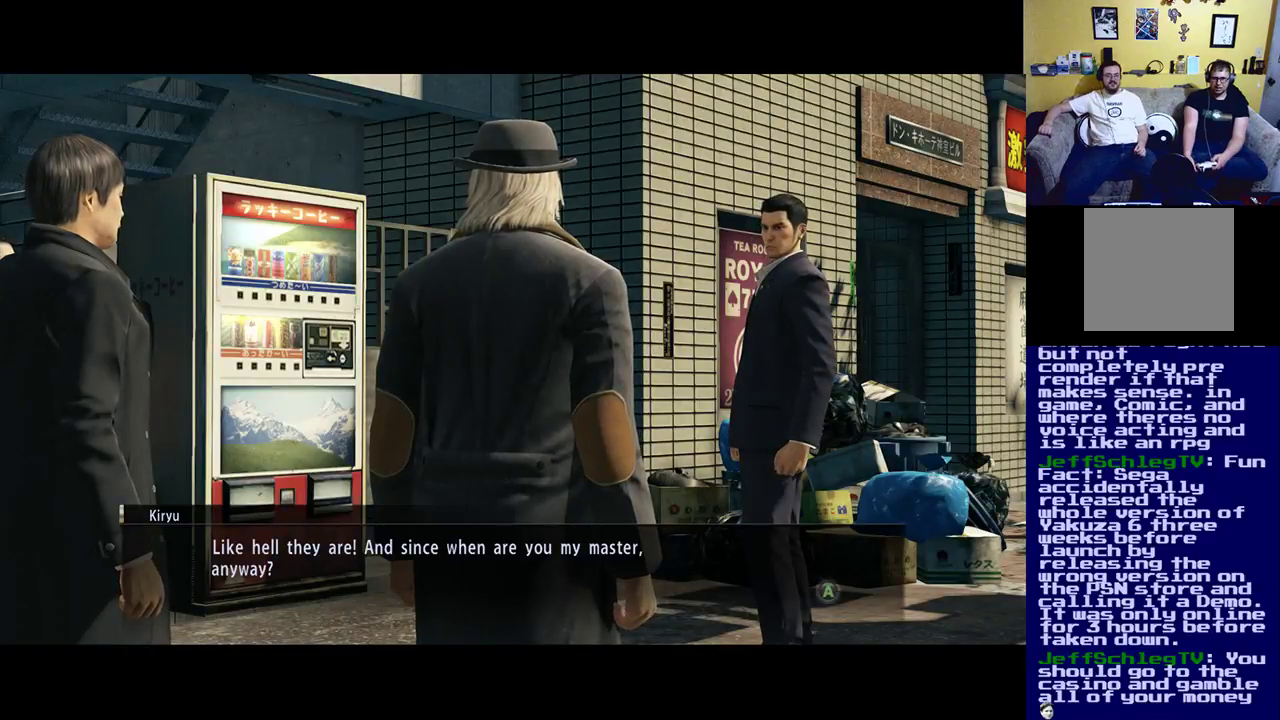
{"buttons": [], "left_stick": "center", "right_stick": "center", "events": []}
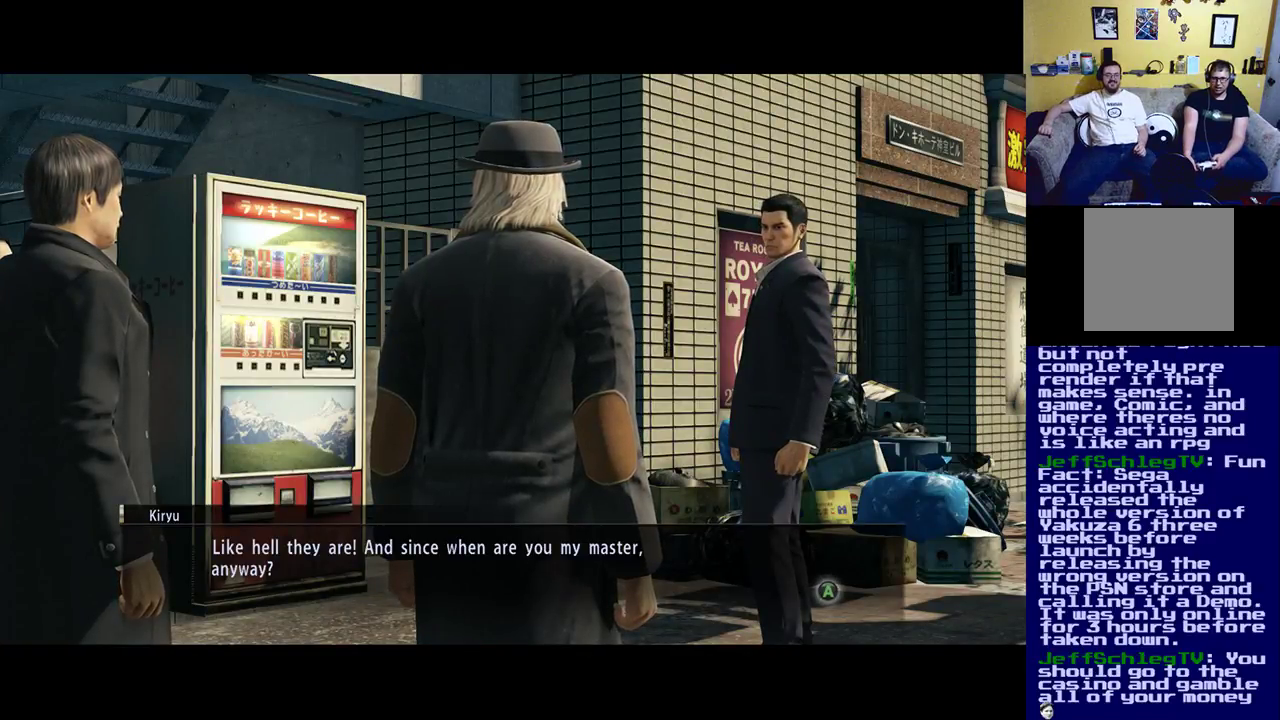
{"buttons": [], "left_stick": "center", "right_stick": "center", "events": []}
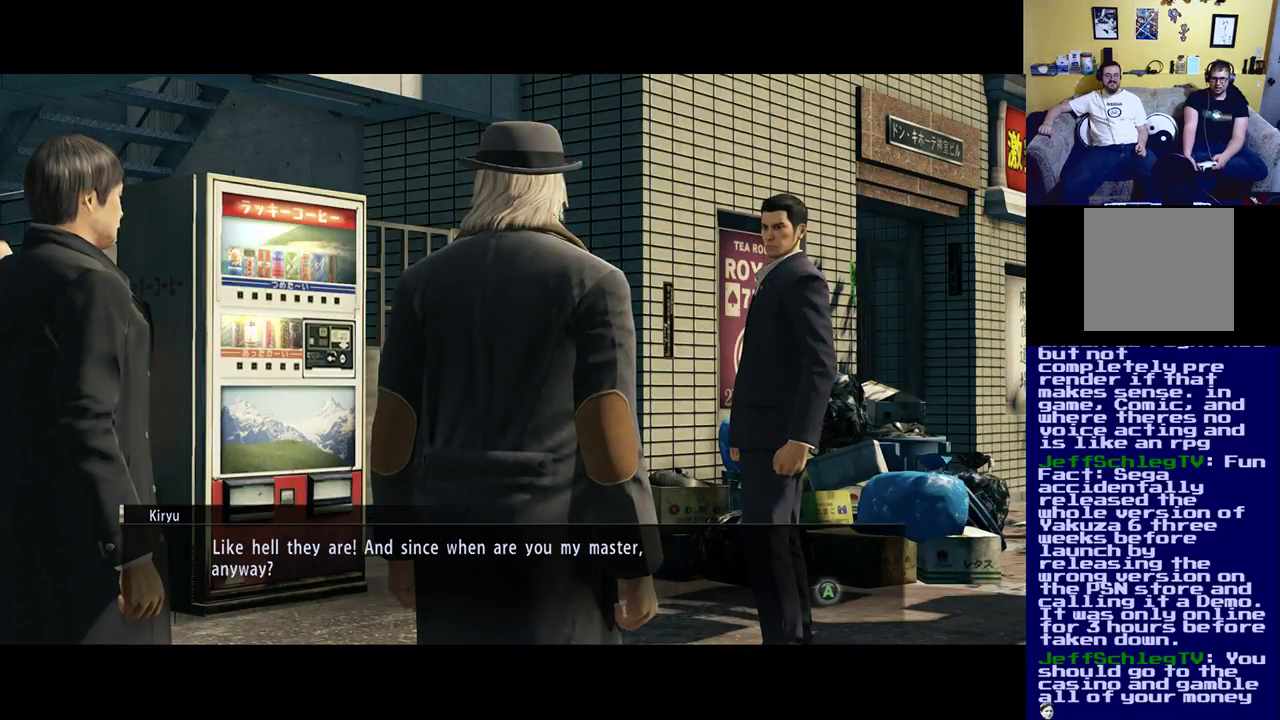
{"buttons": [], "left_stick": "center", "right_stick": "center", "events": [[17, "A", "down"], [283, "A", "up"]]}
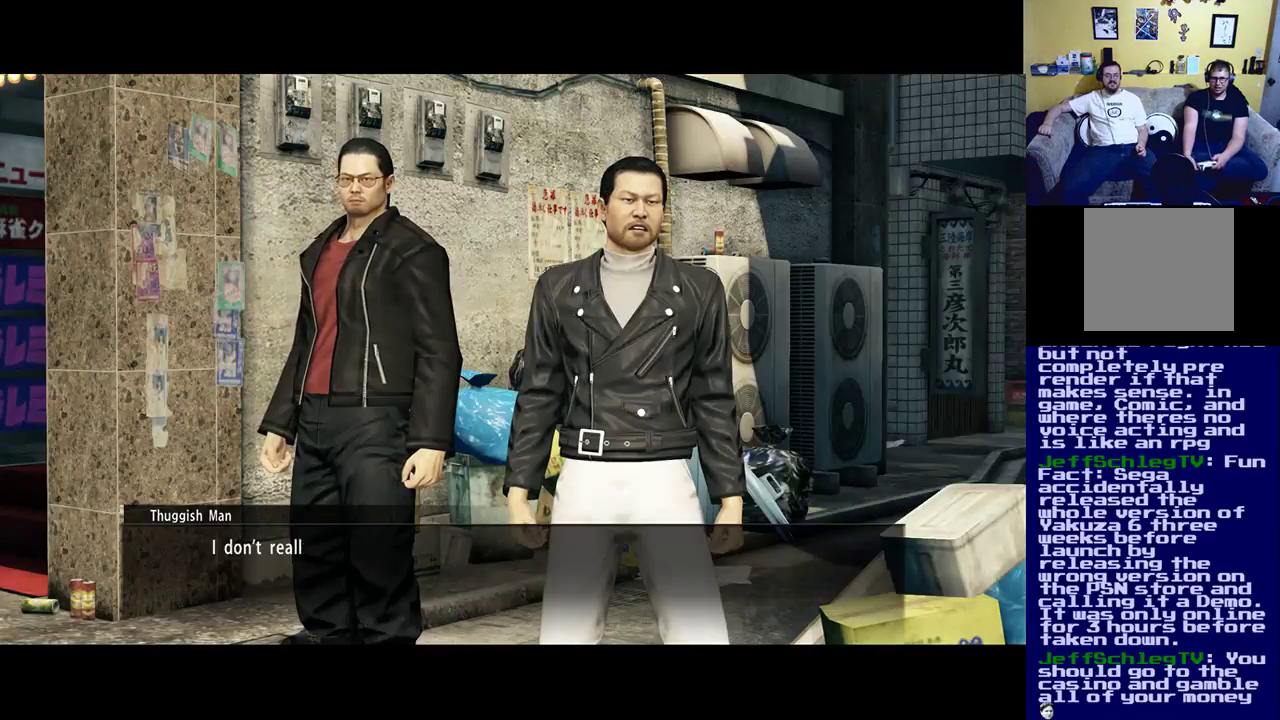
{"buttons": [], "left_stick": "center", "right_stick": "center", "events": [[217, "A", "down"], [417, "A", "up"]]}
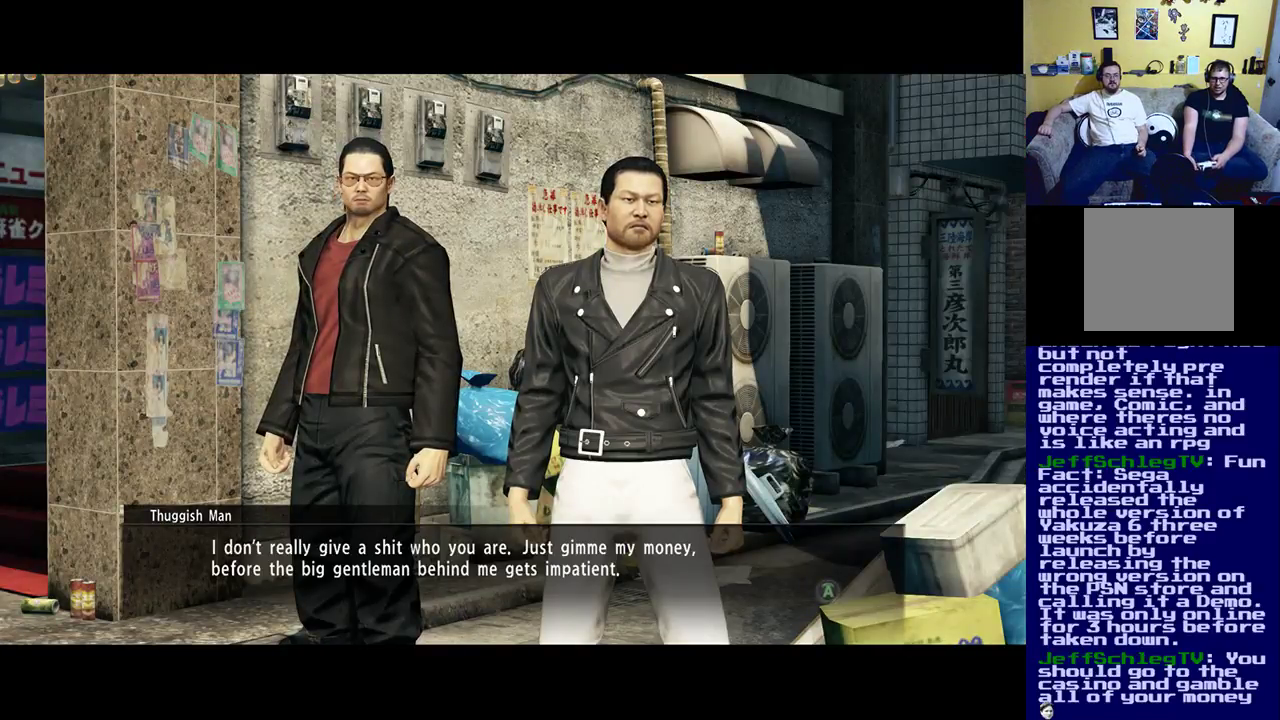
{"buttons": [], "left_stick": "center", "right_stick": "center", "events": []}
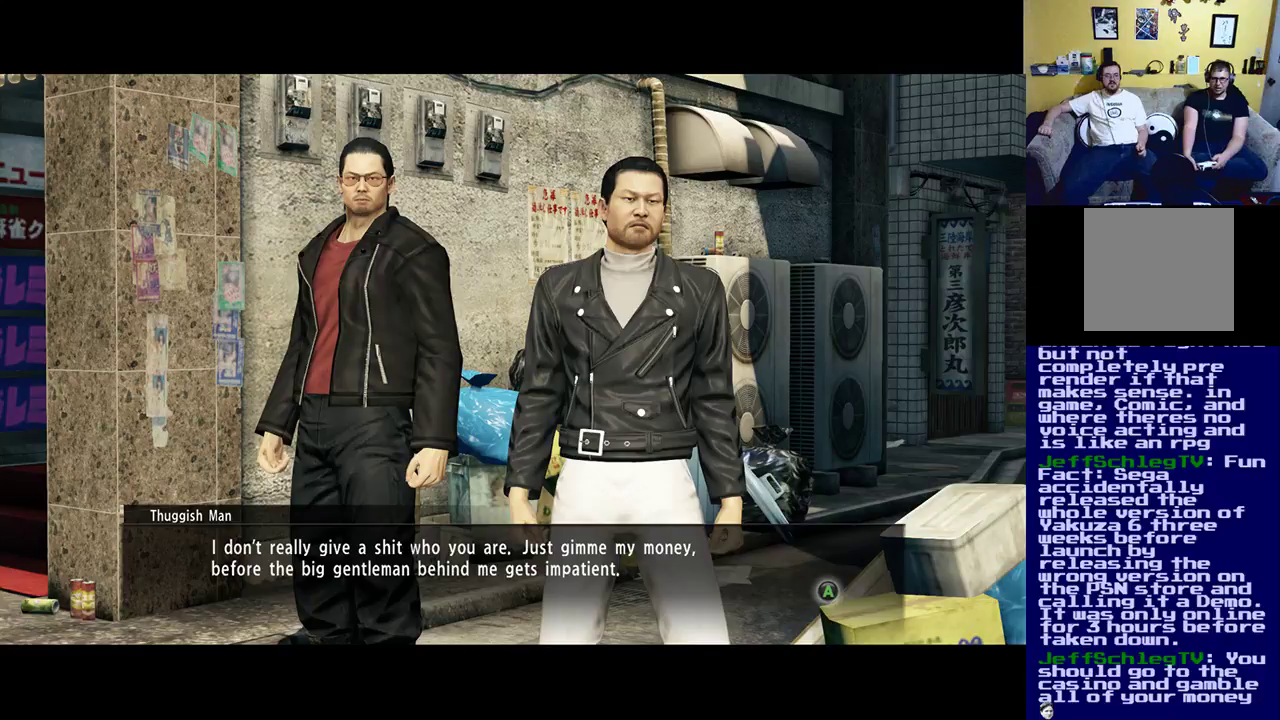
{"buttons": [], "left_stick": "center", "right_stick": "center", "events": []}
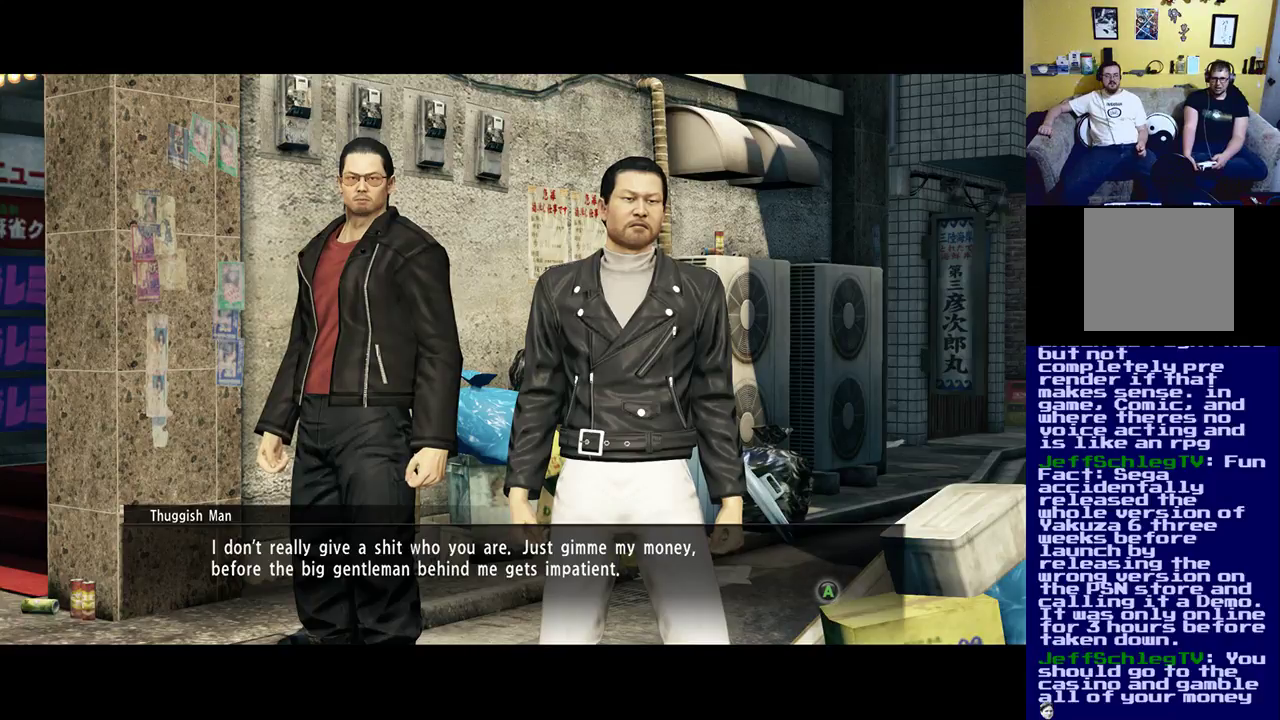
{"buttons": [], "left_stick": "center", "right_stick": "center", "events": []}
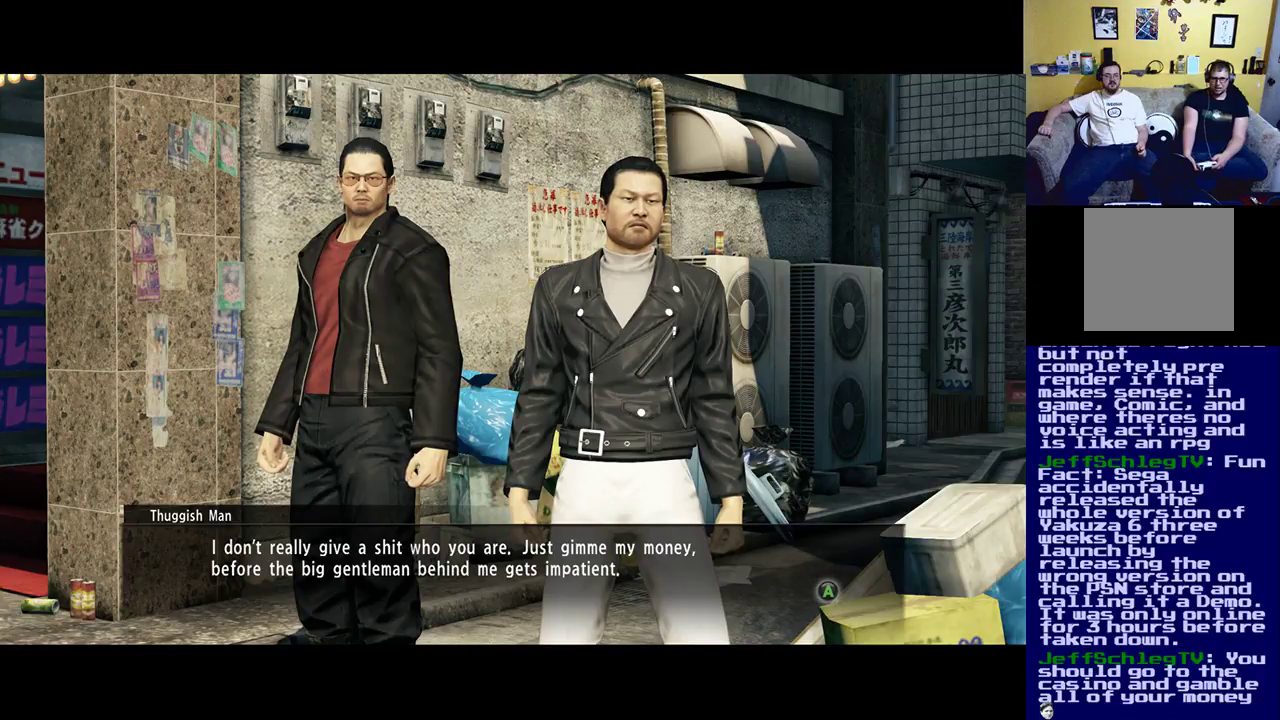
{"buttons": [], "left_stick": "center", "right_stick": "center", "events": []}
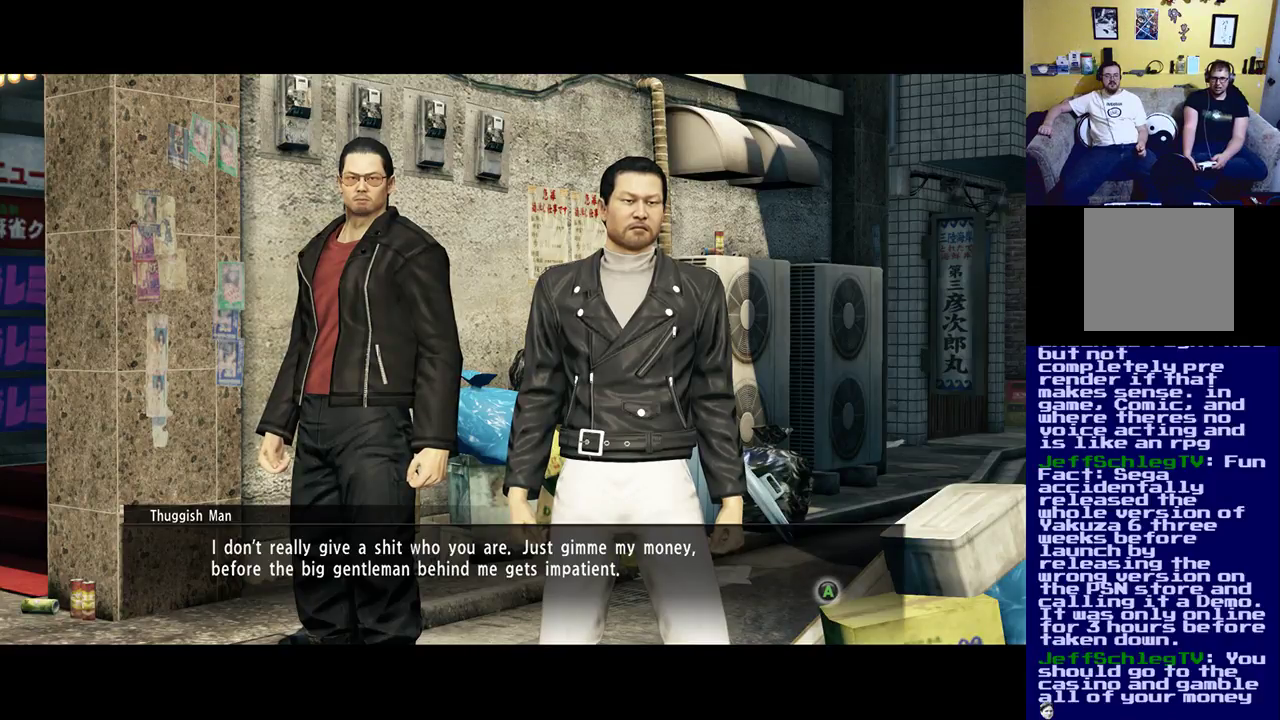
{"buttons": [], "left_stick": "center", "right_stick": "center", "events": []}
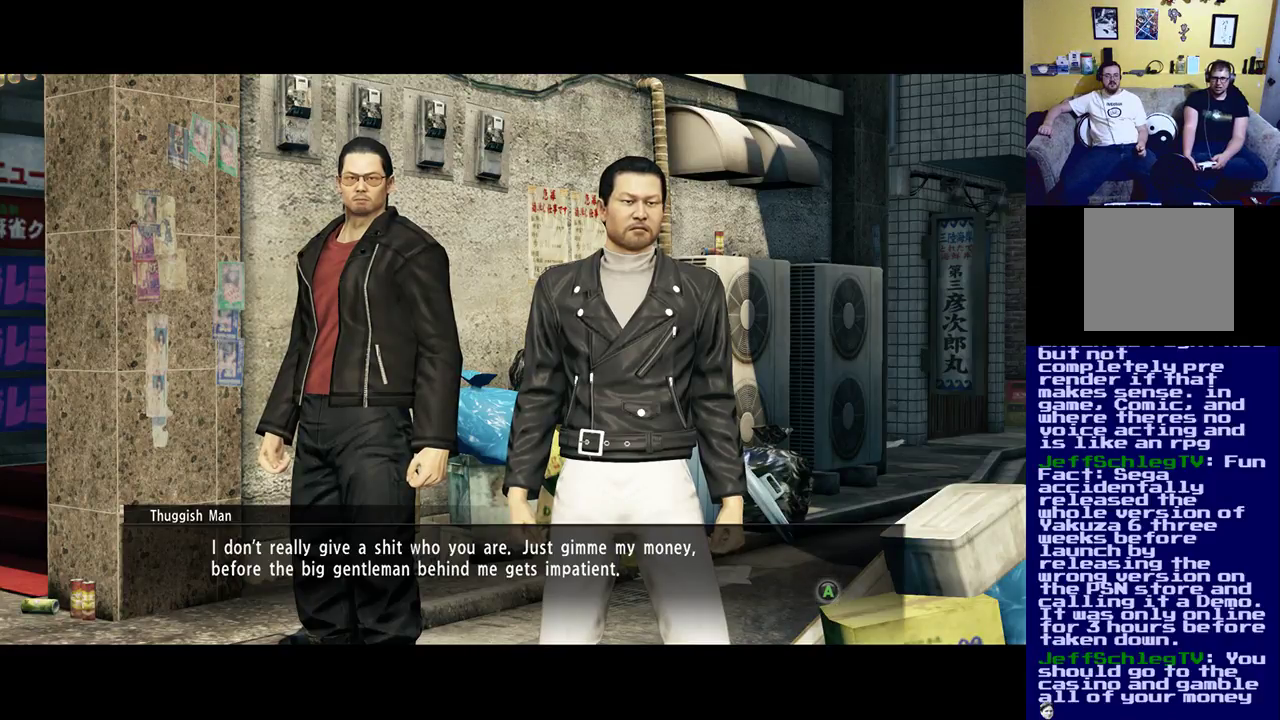
{"buttons": [], "left_stick": "center", "right_stick": "center", "events": []}
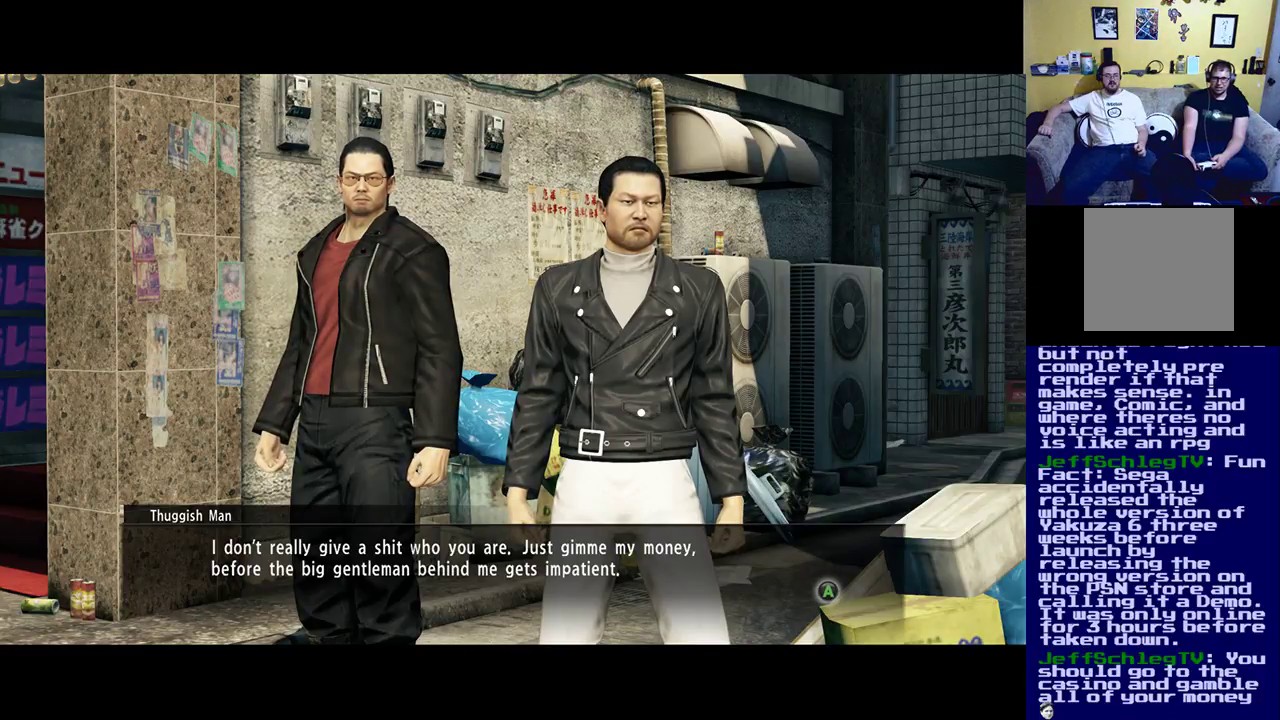
{"buttons": [], "left_stick": "center", "right_stick": "center", "events": []}
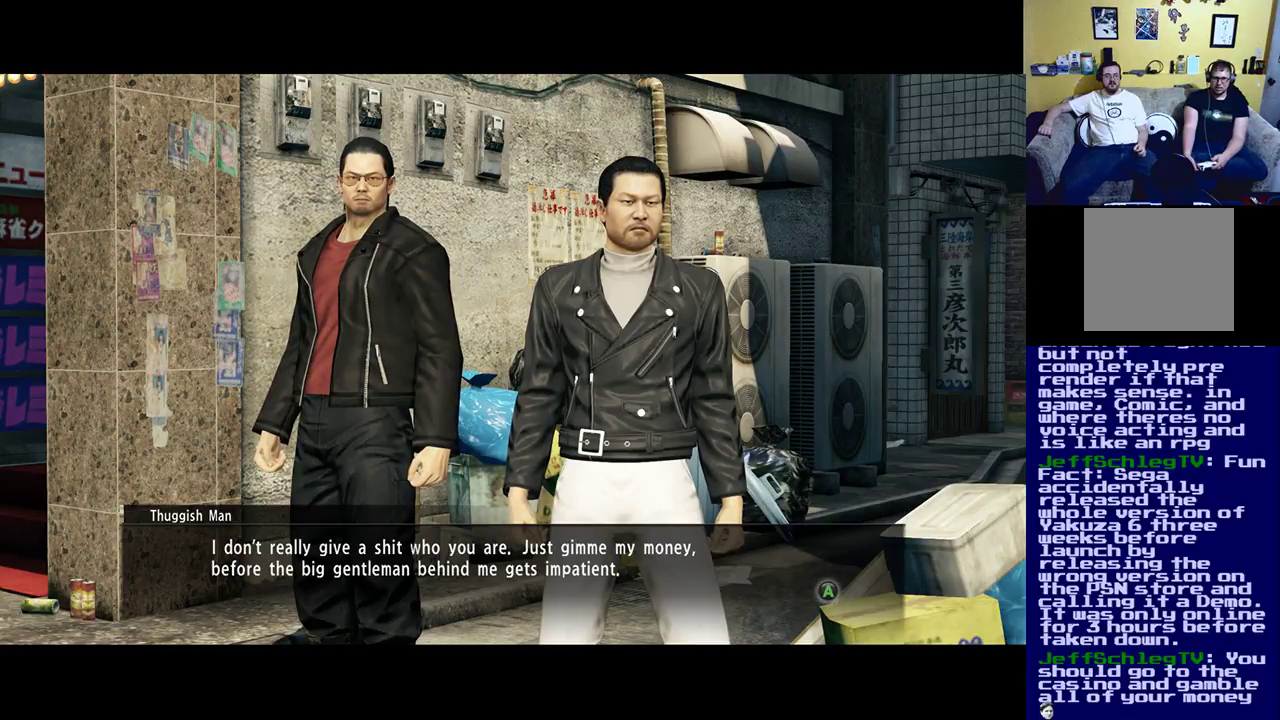
{"buttons": [], "left_stick": "center", "right_stick": "center", "events": [[117, "A", "down"], [283, "A", "up"]]}
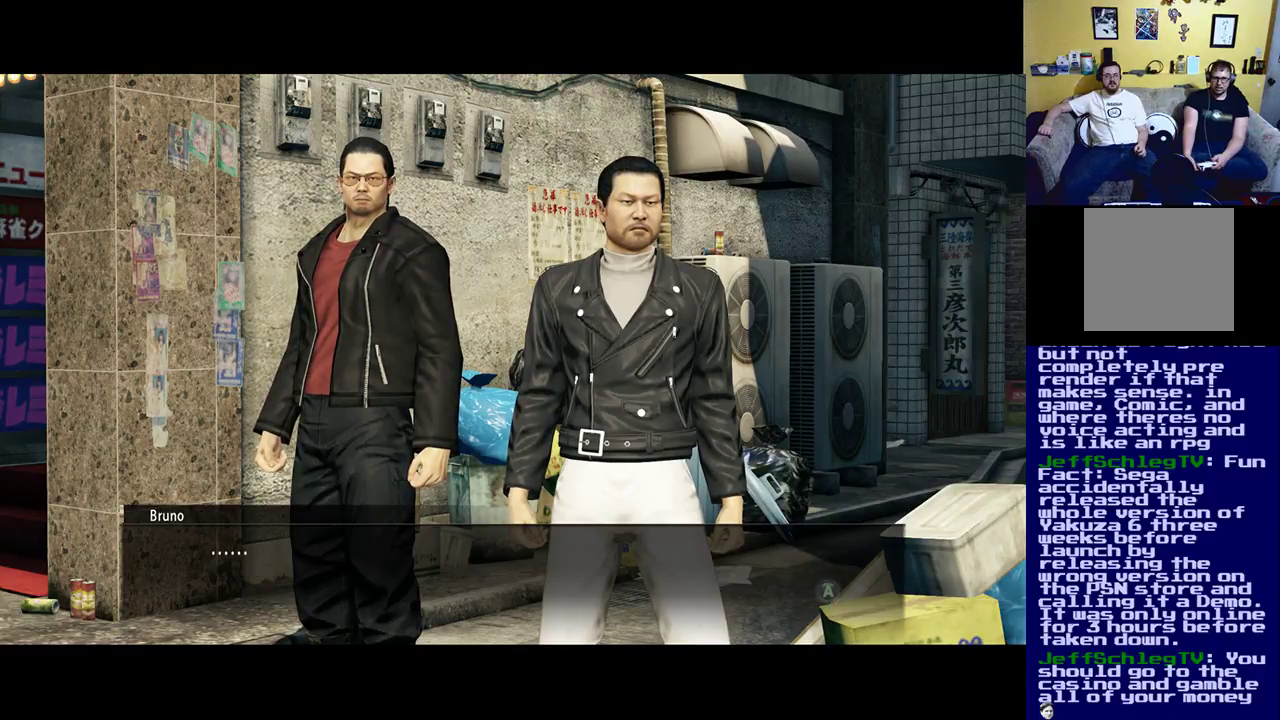
{"buttons": [], "left_stick": "center", "right_stick": "center", "events": [[283, "A", "down"], [450, "A", "up"]]}
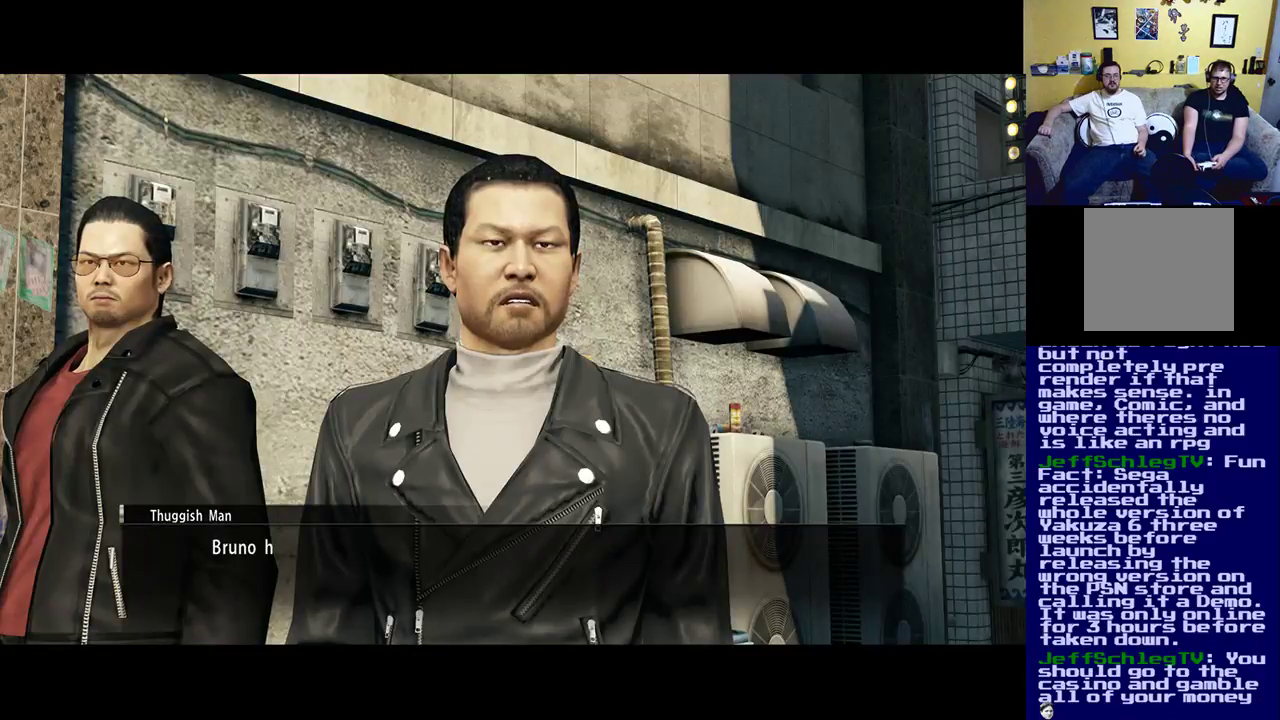
{"buttons": ["A"], "left_stick": "center", "right_stick": "center", "events": [[350, "A", "down"]]}
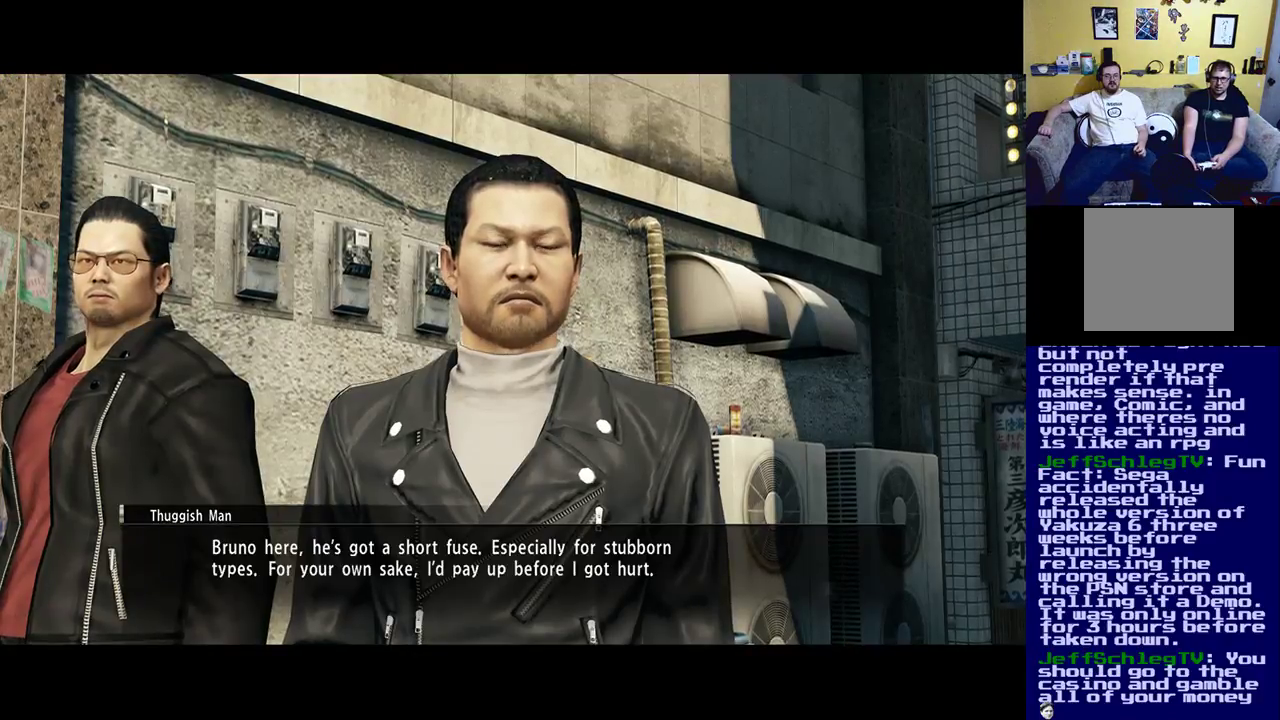
{"buttons": [], "left_stick": "center", "right_stick": "center", "events": [[17, "A", "up"]]}